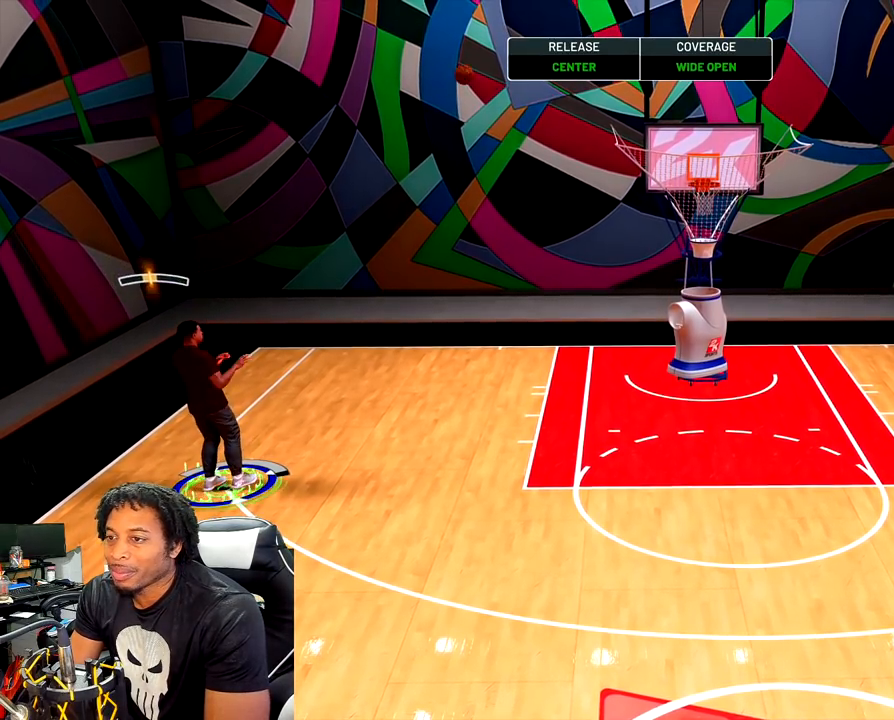
Gameplay with a controller (PlayStation layout); each line is a JSON object with the inputs held at the frame after it. "events" lists button and stick changes between this image and that frame as [ms after this image, input, new state], when the widget could be followed in between.
{"buttons": [], "left_stick": "up", "right_stick": "center", "events": [[50, "right_stick", "center"], [367, "left_stick", "up"]]}
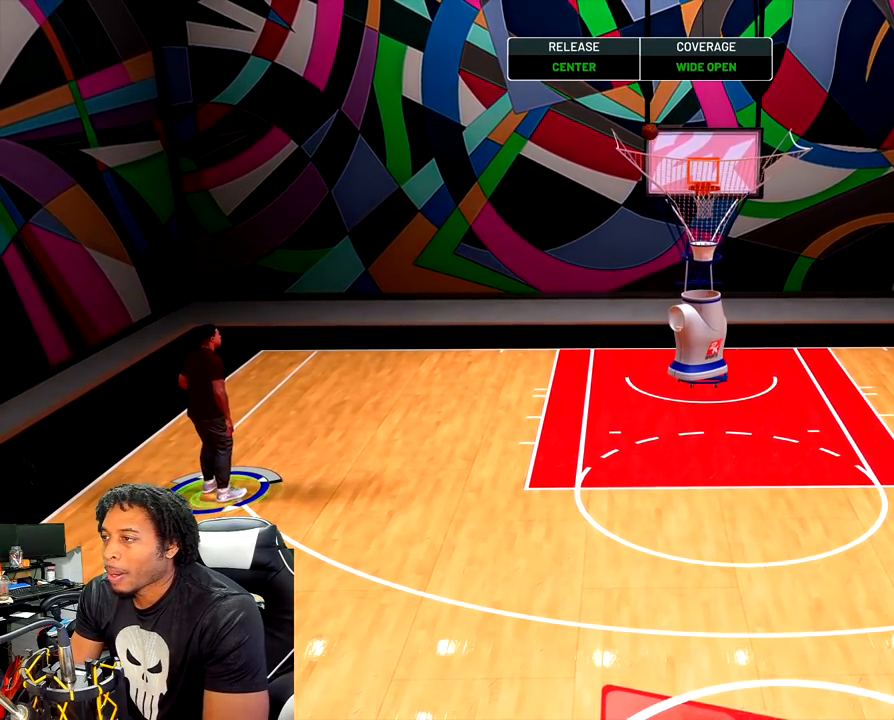
{"buttons": [], "left_stick": "up", "right_stick": "center", "events": []}
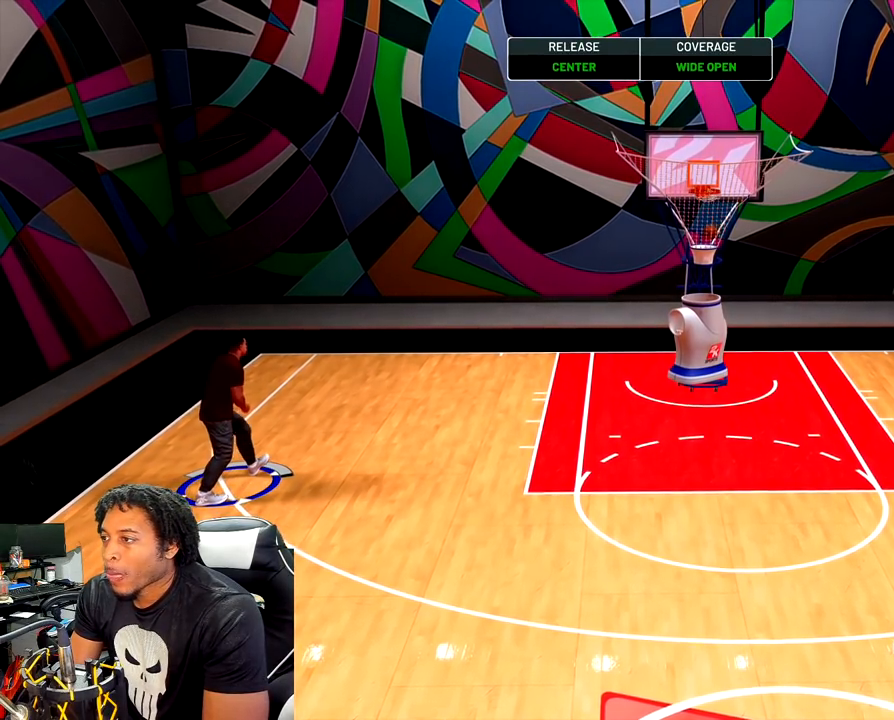
{"buttons": [], "left_stick": "center", "right_stick": "center", "events": [[450, "left_stick", "center"]]}
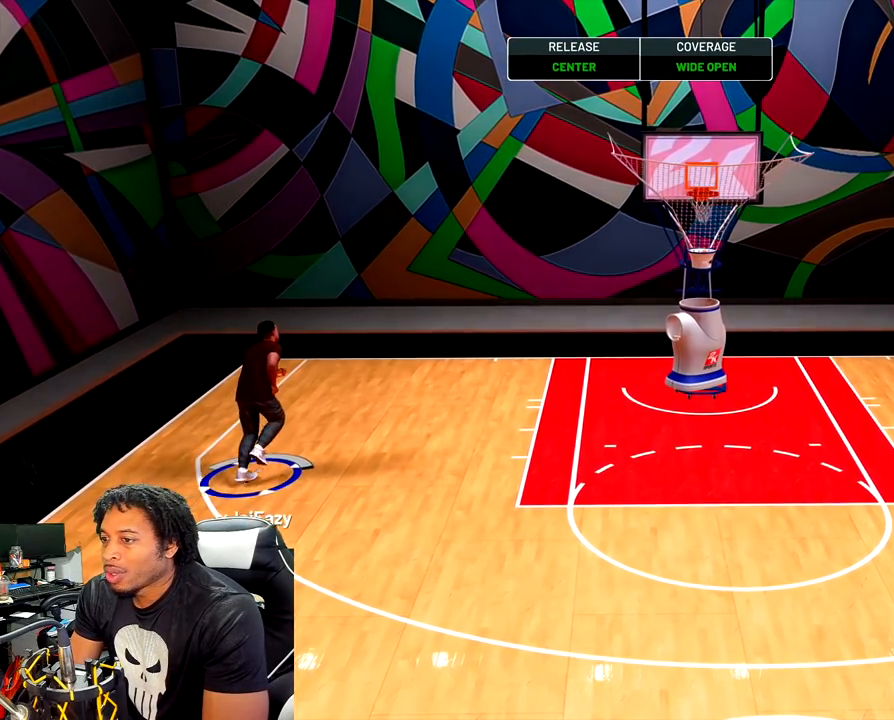
{"buttons": ["CROSS"], "left_stick": "center", "right_stick": "center", "events": [[233, "CROSS", "down"], [367, "CROSS", "up"], [417, "CROSS", "down"]]}
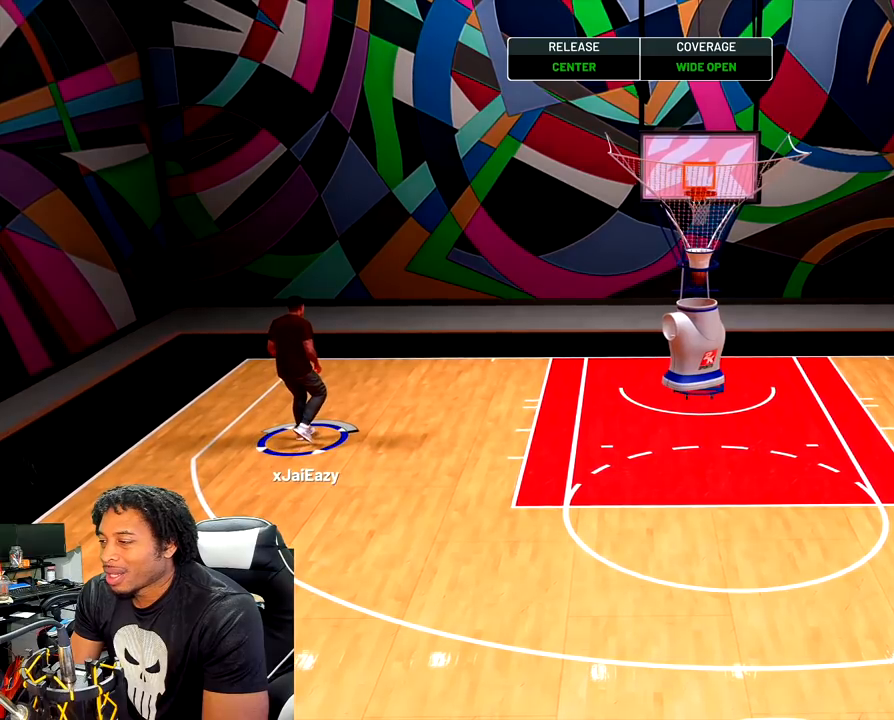
{"buttons": ["CROSS"], "left_stick": "center", "right_stick": "center", "events": [[33, "CROSS", "up"], [100, "CROSS", "down"], [233, "CROSS", "up"], [300, "CROSS", "down"], [417, "CROSS", "up"], [483, "CROSS", "down"]]}
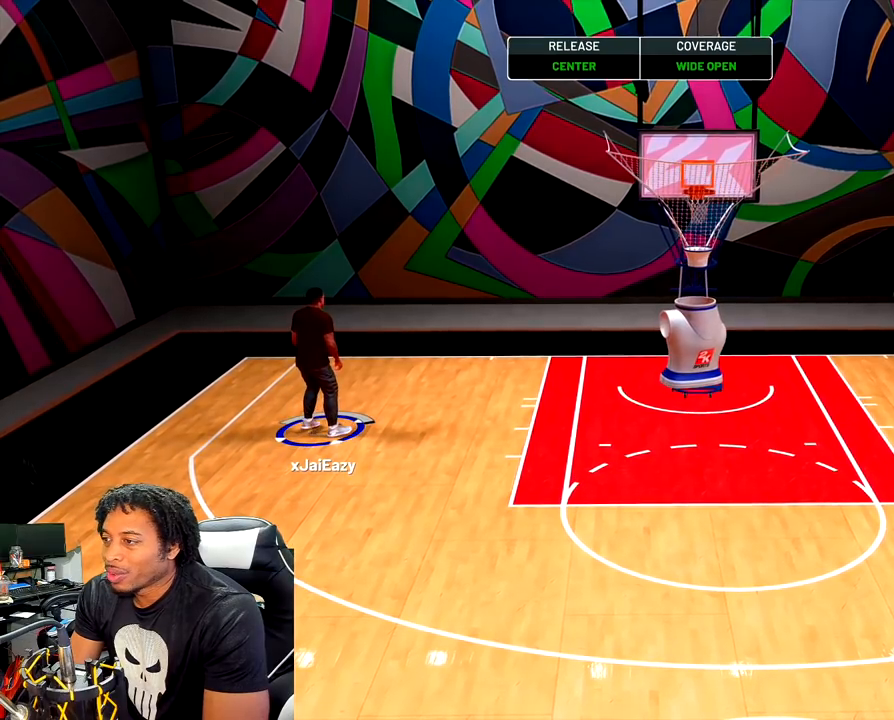
{"buttons": [], "left_stick": "center", "right_stick": "center", "events": [[83, "CROSS", "up"], [150, "CROSS", "down"], [267, "CROSS", "up"], [333, "CROSS", "down"], [450, "CROSS", "up"]]}
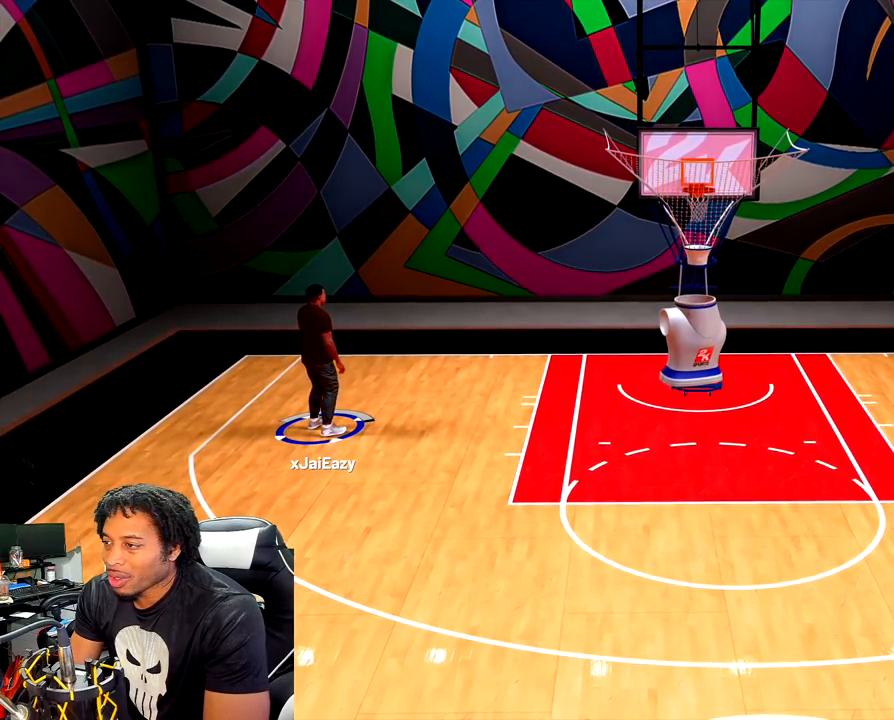
{"buttons": [], "left_stick": "center", "right_stick": "down", "events": [[450, "right_stick", "down"]]}
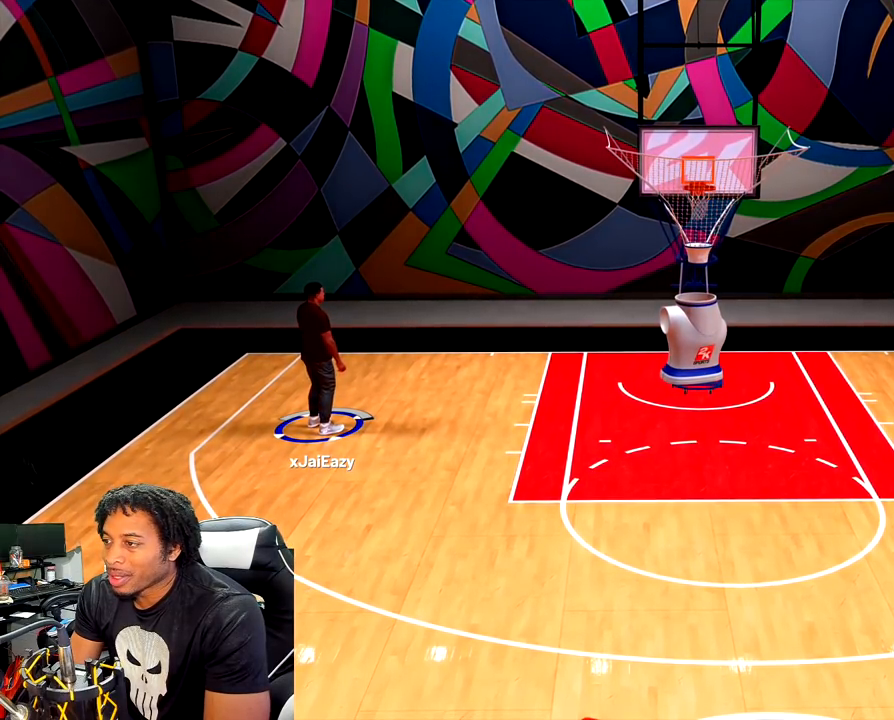
{"buttons": [], "left_stick": "center", "right_stick": "down", "events": []}
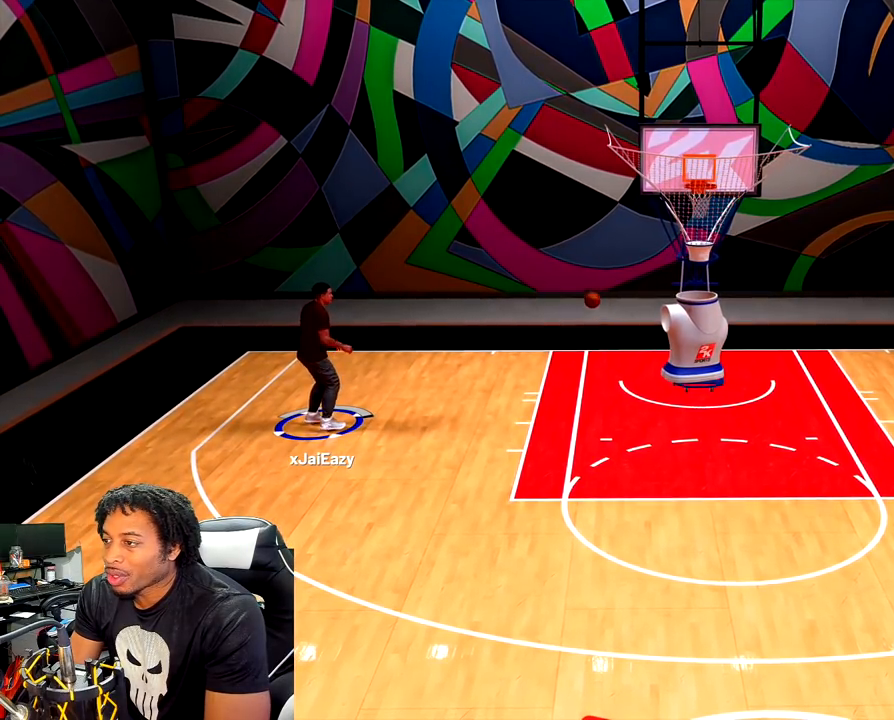
{"buttons": [], "left_stick": "center", "right_stick": "down", "events": []}
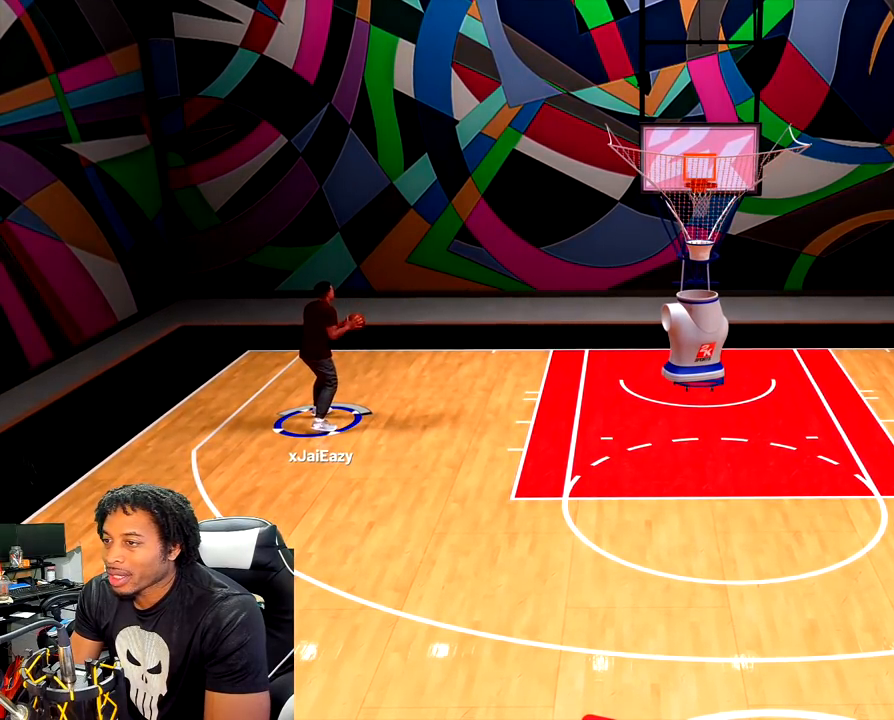
{"buttons": ["R2"], "left_stick": "center", "right_stick": "down", "events": [[433, "R2", "down"]]}
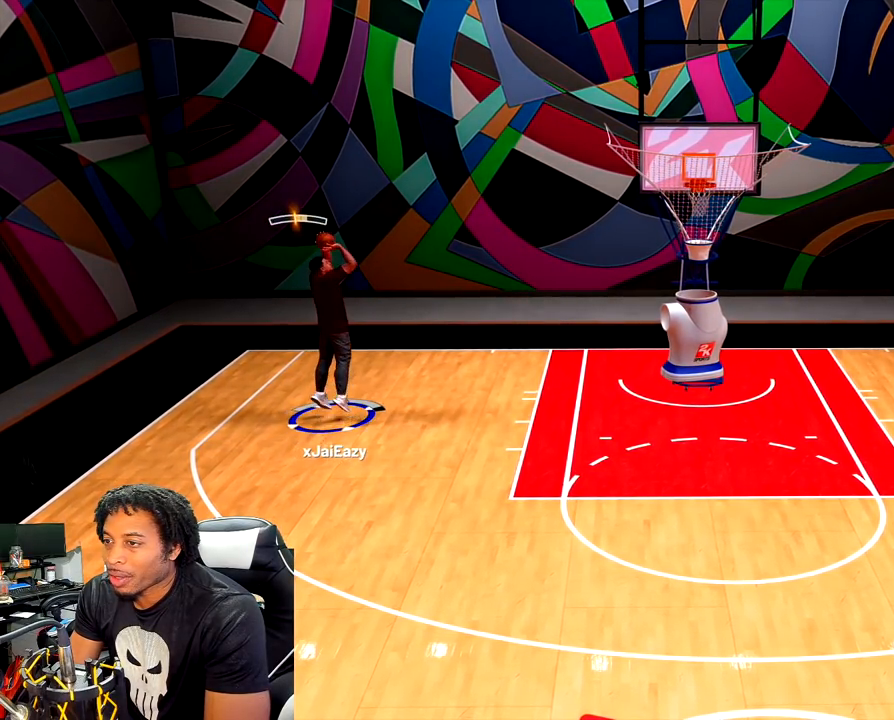
{"buttons": [], "left_stick": "center", "right_stick": "down", "events": [[483, "R2", "up"]]}
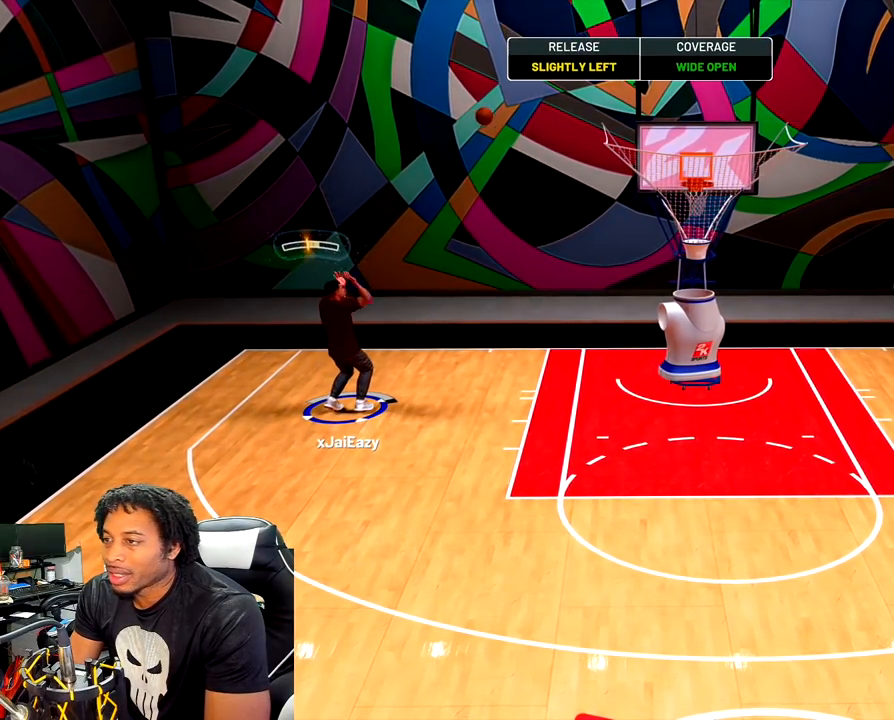
{"buttons": [], "left_stick": "center", "right_stick": "center", "events": [[67, "right_stick", "center"]]}
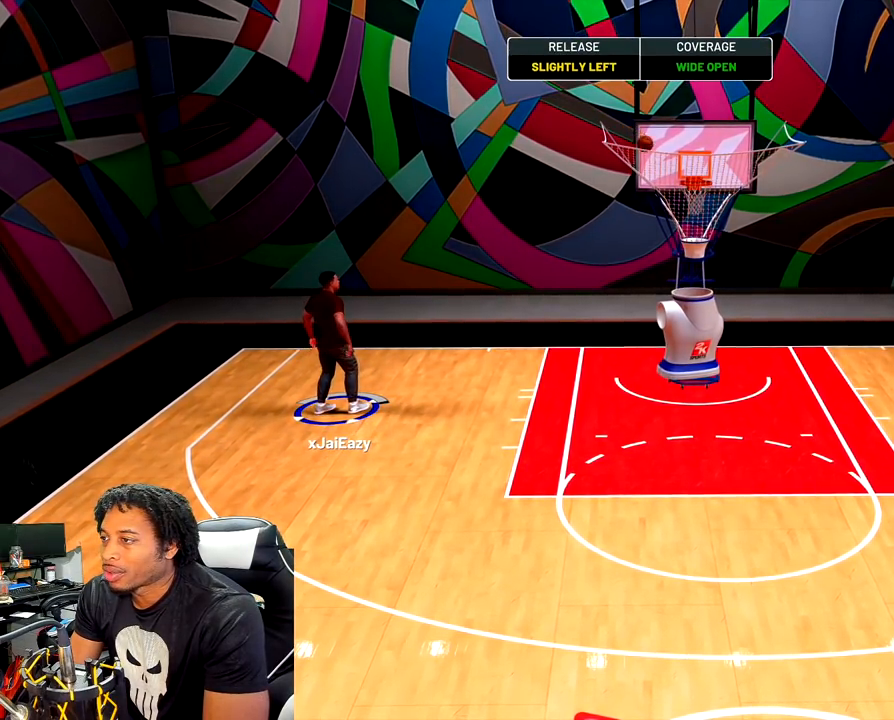
{"buttons": ["CROSS"], "left_stick": "center", "right_stick": "center", "events": [[333, "CROSS", "down"], [433, "CROSS", "up"], [500, "CROSS", "down"]]}
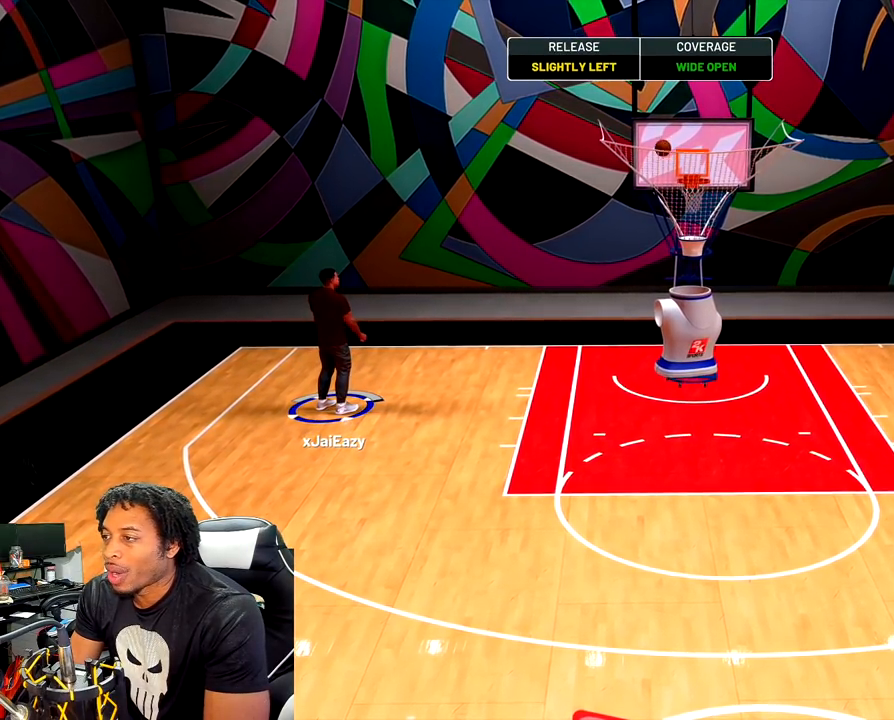
{"buttons": [], "left_stick": "center", "right_stick": "center", "events": [[117, "CROSS", "up"], [183, "CROSS", "down"], [300, "CROSS", "up"], [367, "CROSS", "down"], [467, "CROSS", "up"]]}
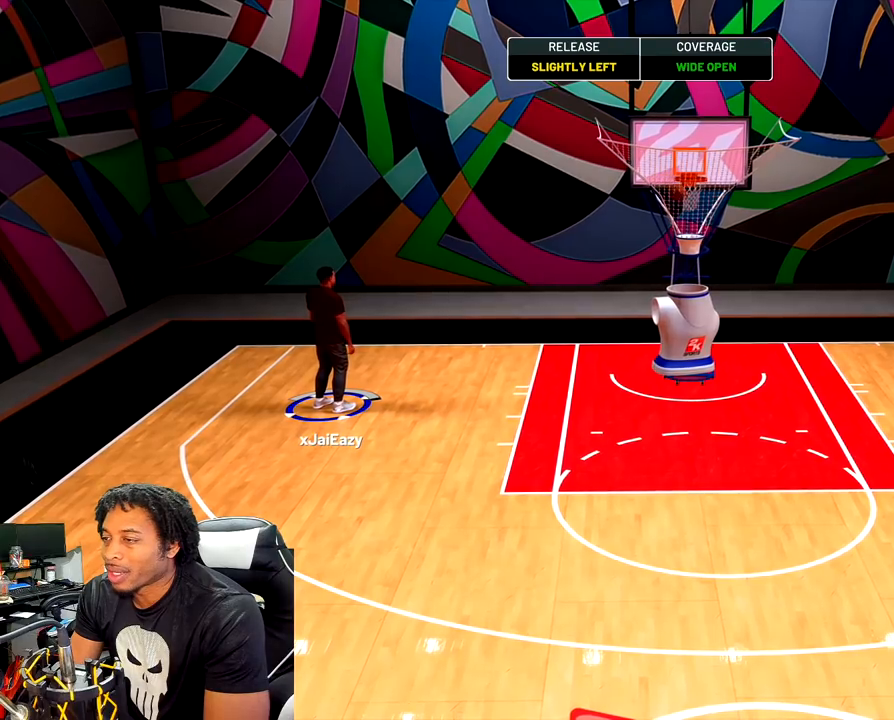
{"buttons": [], "left_stick": "center", "right_stick": "center", "events": [[33, "CROSS", "down"], [133, "CROSS", "up"], [200, "CROSS", "down"], [300, "CROSS", "up"], [367, "CROSS", "down"], [483, "CROSS", "up"]]}
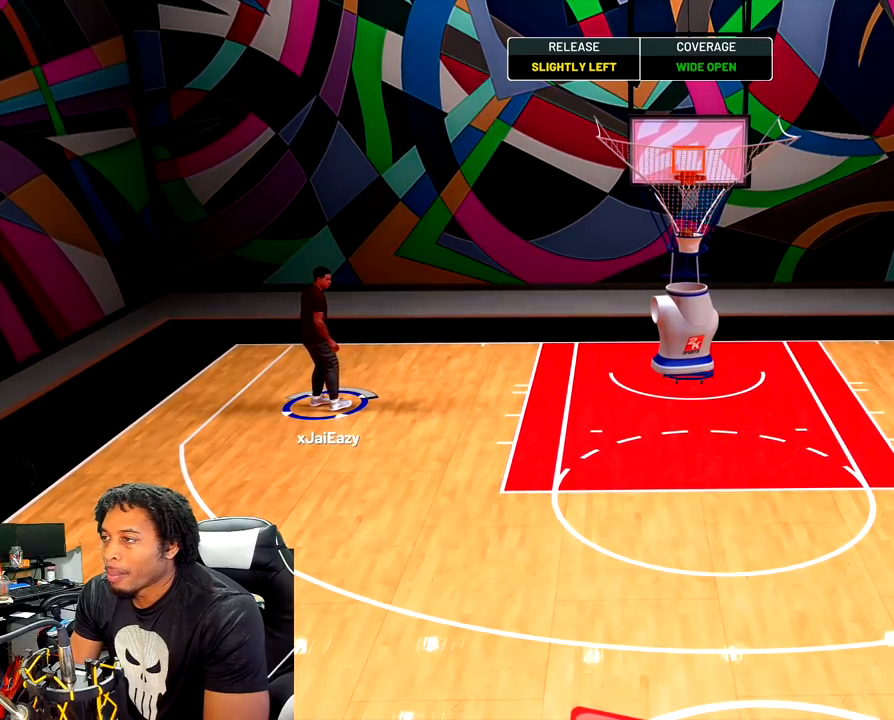
{"buttons": [], "left_stick": "center", "right_stick": "center", "events": [[50, "CROSS", "down"], [167, "CROSS", "up"], [217, "CROSS", "down"], [333, "CROSS", "up"], [400, "CROSS", "down"], [500, "CROSS", "up"]]}
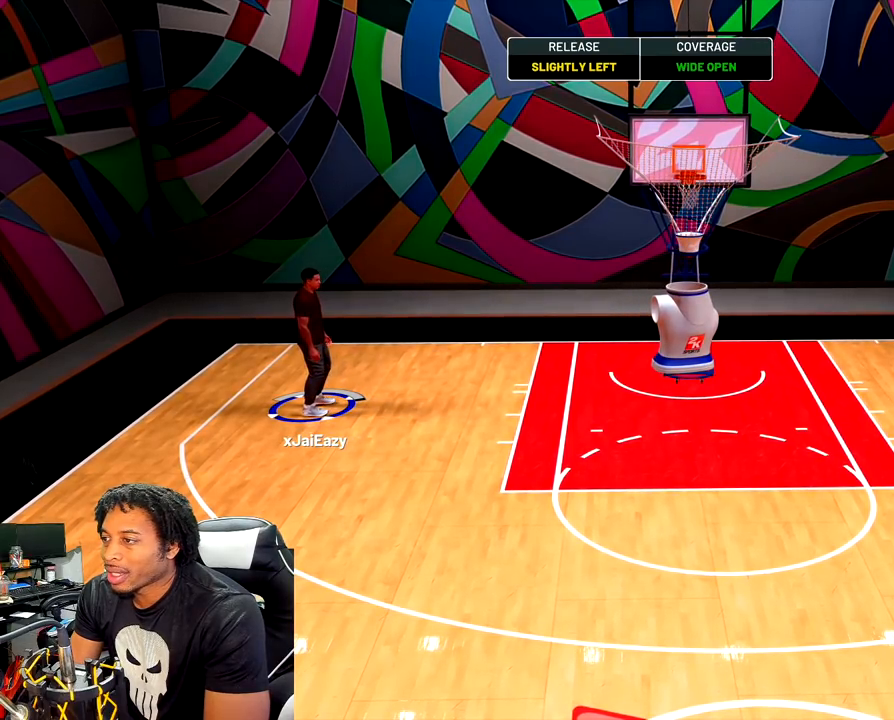
{"buttons": ["CROSS"], "left_stick": "center", "right_stick": "center", "events": [[67, "CROSS", "down"], [167, "CROSS", "up"], [233, "CROSS", "down"], [350, "CROSS", "up"], [400, "CROSS", "down"]]}
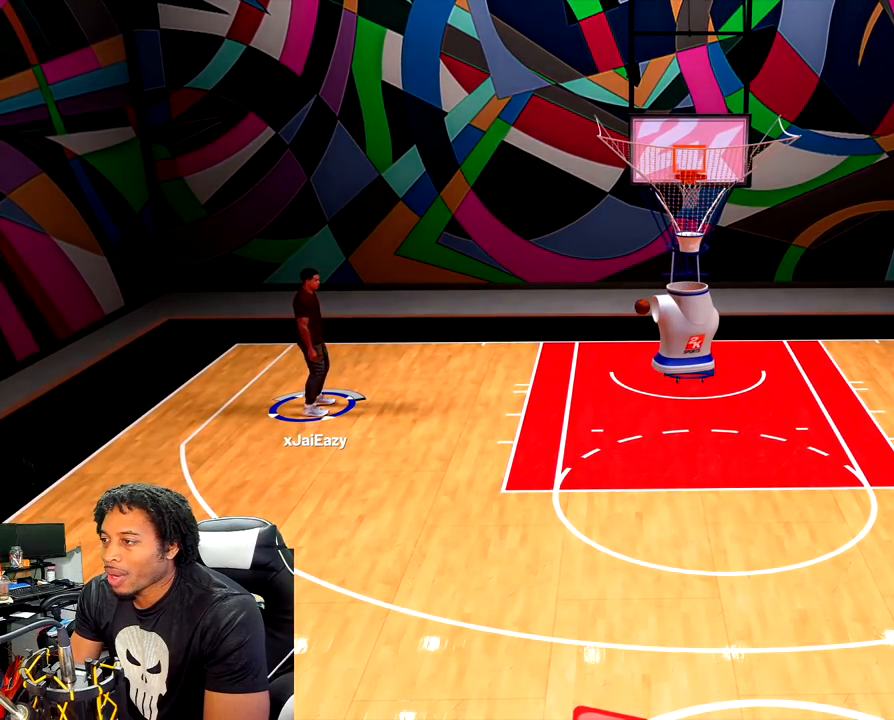
{"buttons": [], "left_stick": "center", "right_stick": "down", "events": [[17, "CROSS", "up"], [367, "right_stick", "down"]]}
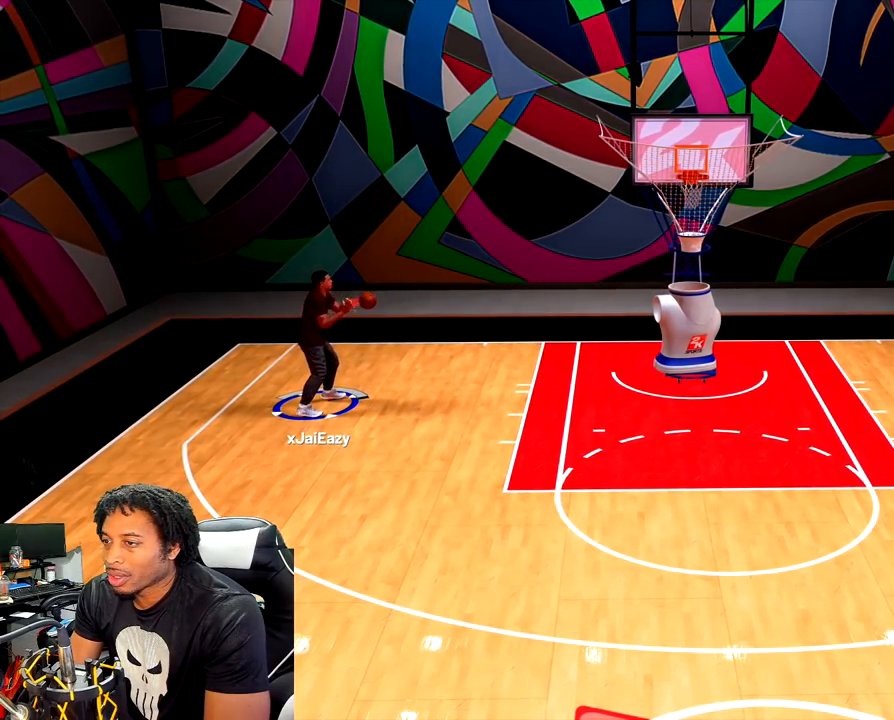
{"buttons": [], "left_stick": "center", "right_stick": "down", "events": []}
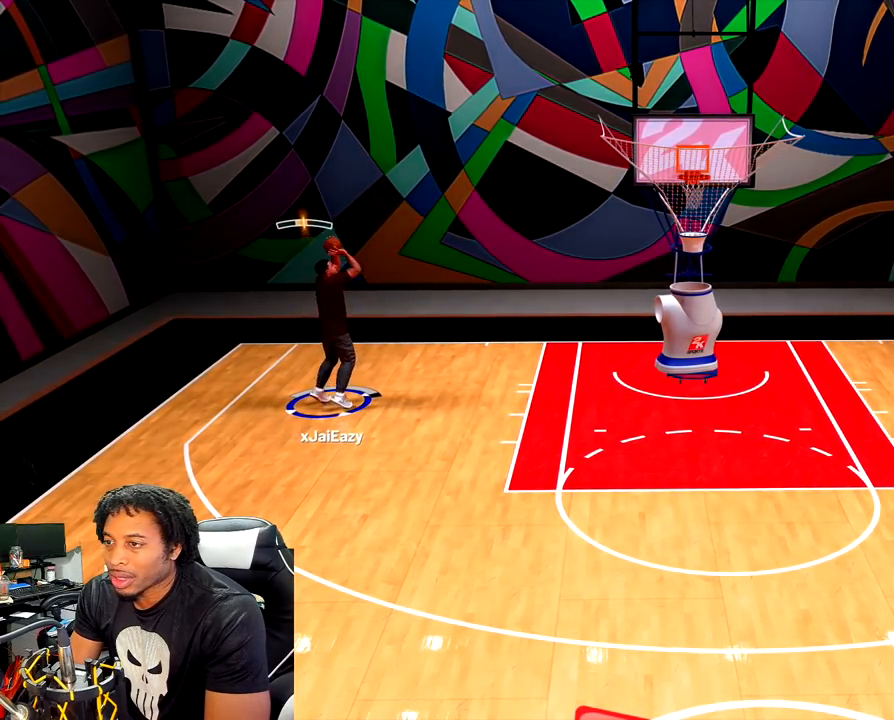
{"buttons": [], "left_stick": "center", "right_stick": "down", "events": [[100, "R2", "down"], [383, "R2", "up"]]}
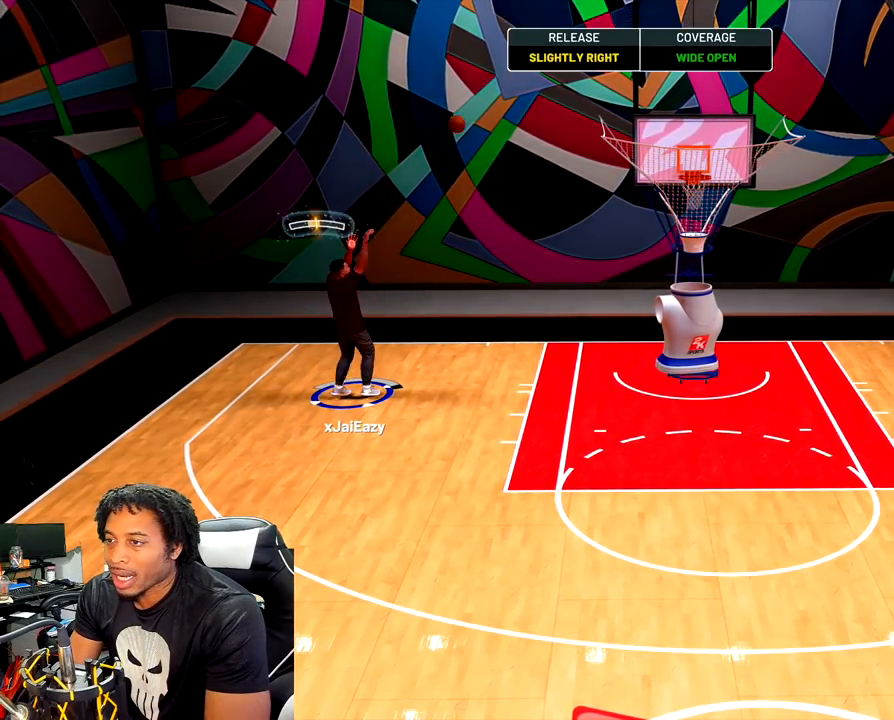
{"buttons": [], "left_stick": "center", "right_stick": "center", "events": [[233, "right_stick", "center"]]}
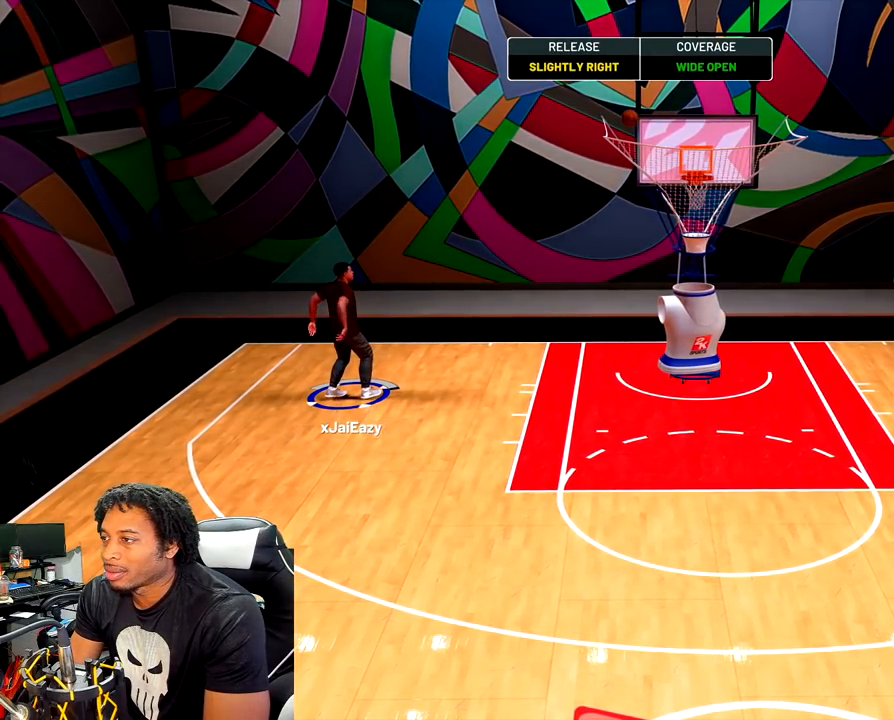
{"buttons": [], "left_stick": "center", "right_stick": "center", "events": []}
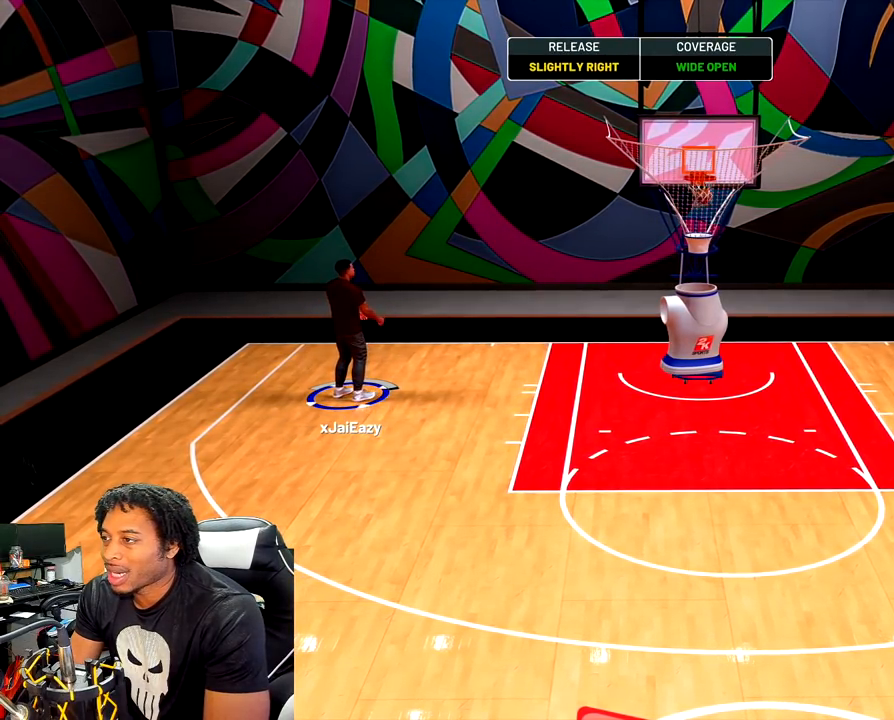
{"buttons": ["CROSS"], "left_stick": "center", "right_stick": "center", "events": [[33, "CROSS", "down"], [150, "CROSS", "up"], [217, "CROSS", "down"], [350, "CROSS", "up"], [400, "CROSS", "down"]]}
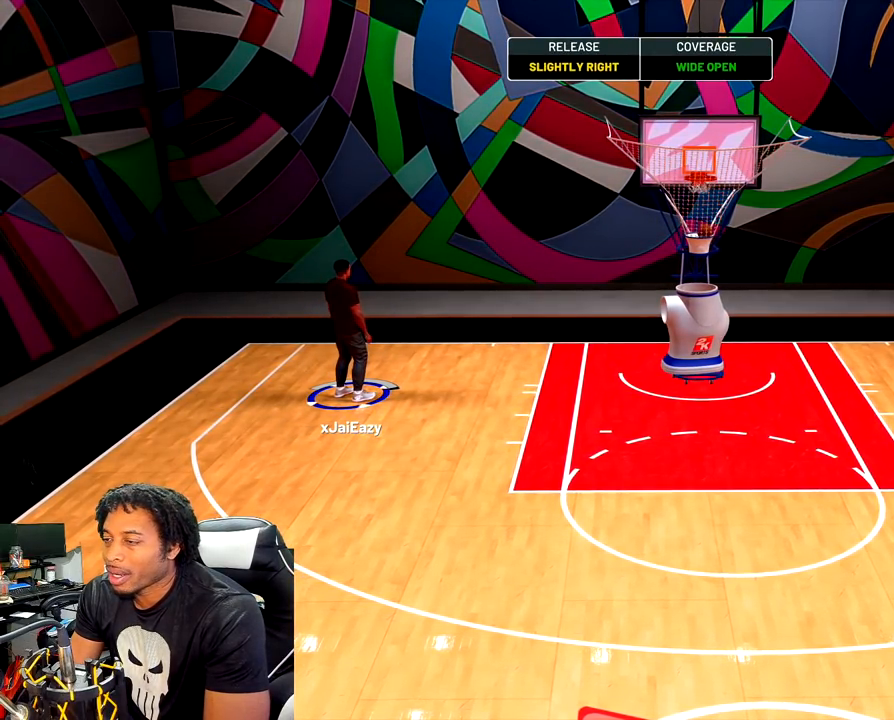
{"buttons": ["CROSS"], "left_stick": "center", "right_stick": "center", "events": [[33, "CROSS", "up"], [83, "CROSS", "down"], [200, "CROSS", "up"], [267, "CROSS", "down"], [400, "CROSS", "up"], [450, "CROSS", "down"]]}
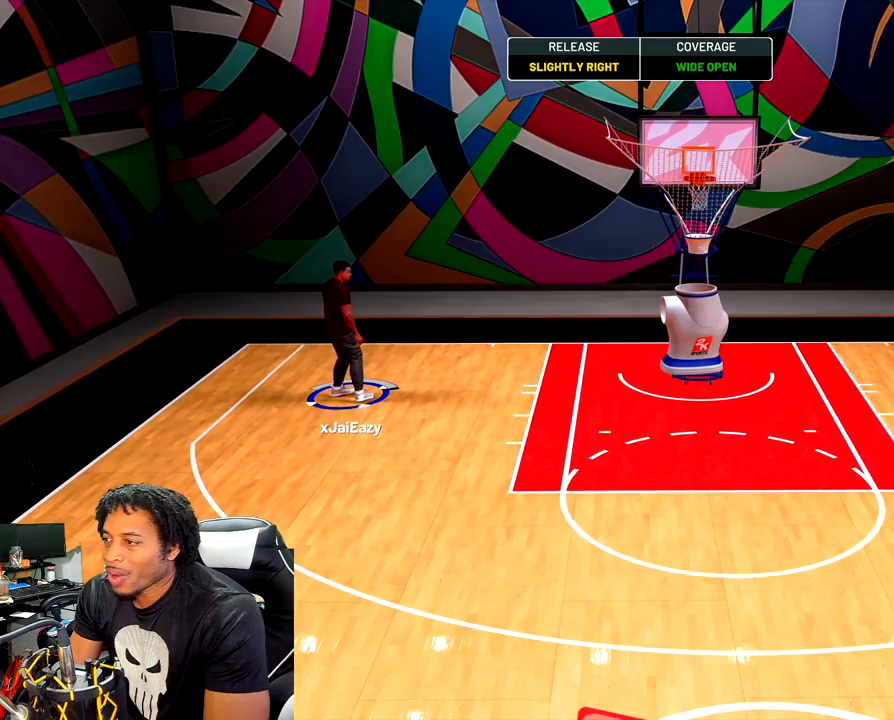
{"buttons": [], "left_stick": "center", "right_stick": "center", "events": [[67, "CROSS", "up"], [133, "CROSS", "down"], [250, "CROSS", "up"]]}
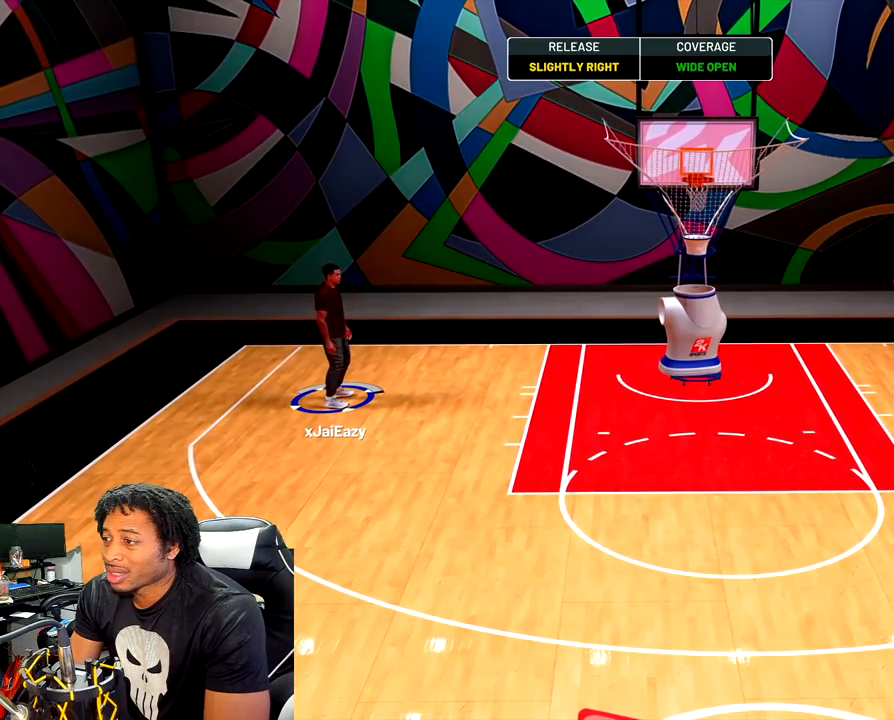
{"buttons": [], "left_stick": "center", "right_stick": "down", "events": [[150, "right_stick", "down"]]}
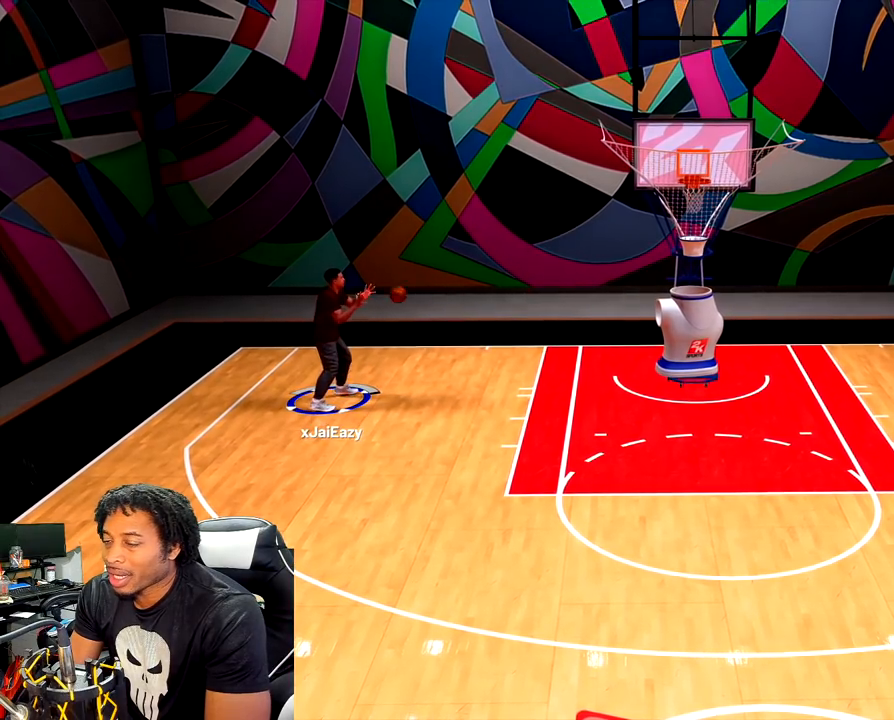
{"buttons": [], "left_stick": "center", "right_stick": "down", "events": []}
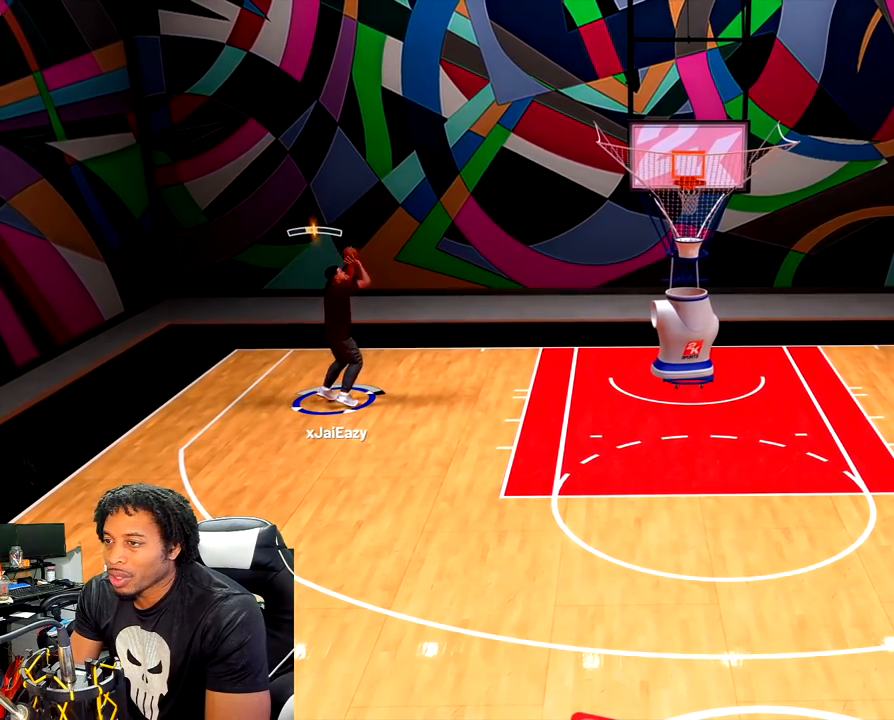
{"buttons": [], "left_stick": "center", "right_stick": "down", "events": [[133, "R2", "down"], [383, "R2", "up"]]}
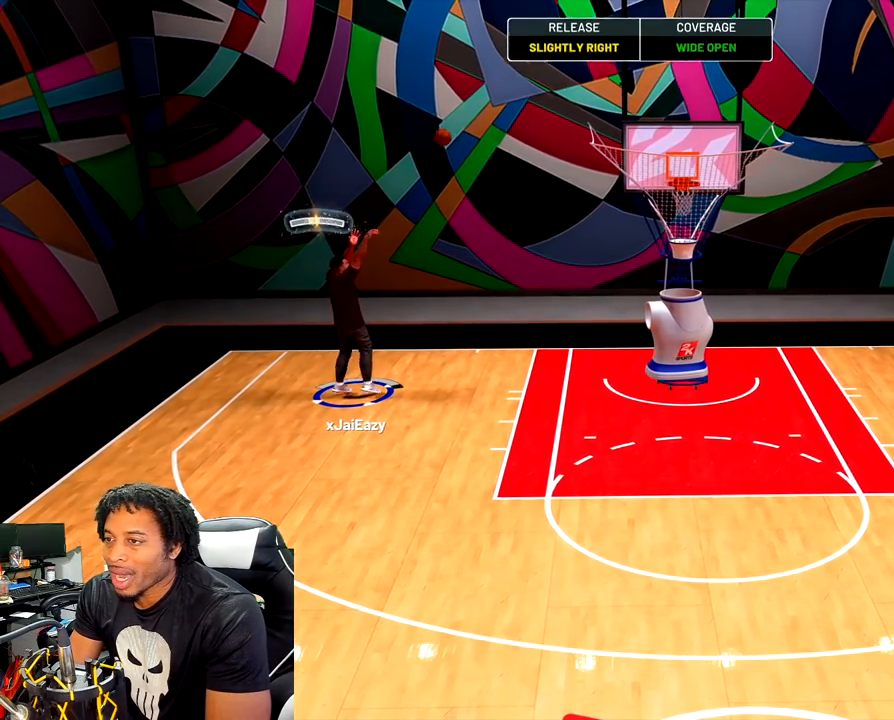
{"buttons": [], "left_stick": "center", "right_stick": "center", "events": [[367, "right_stick", "center"]]}
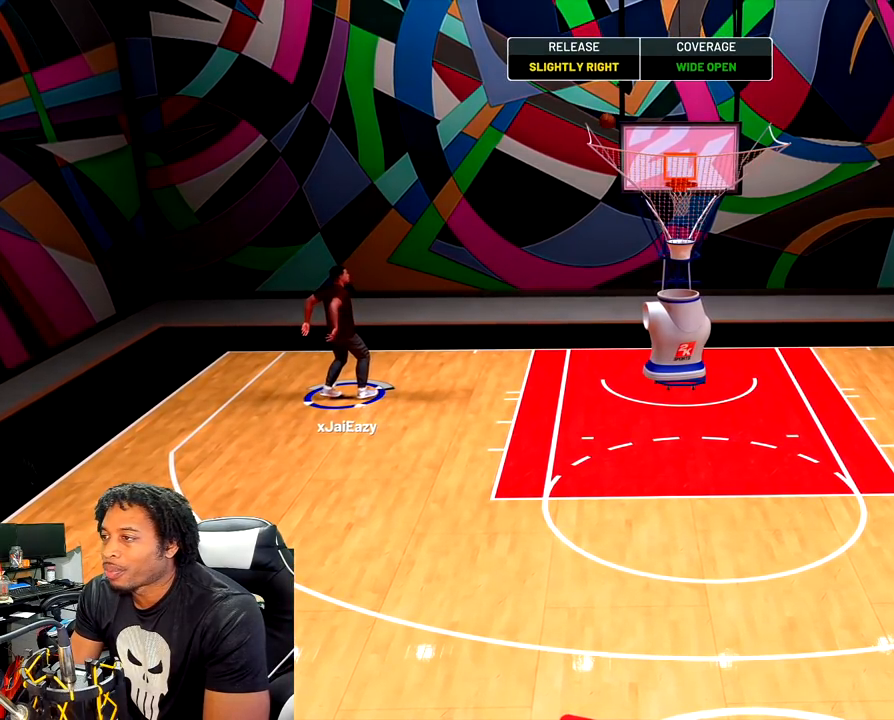
{"buttons": [], "left_stick": "center", "right_stick": "center", "events": [[350, "CROSS", "down"], [467, "CROSS", "up"]]}